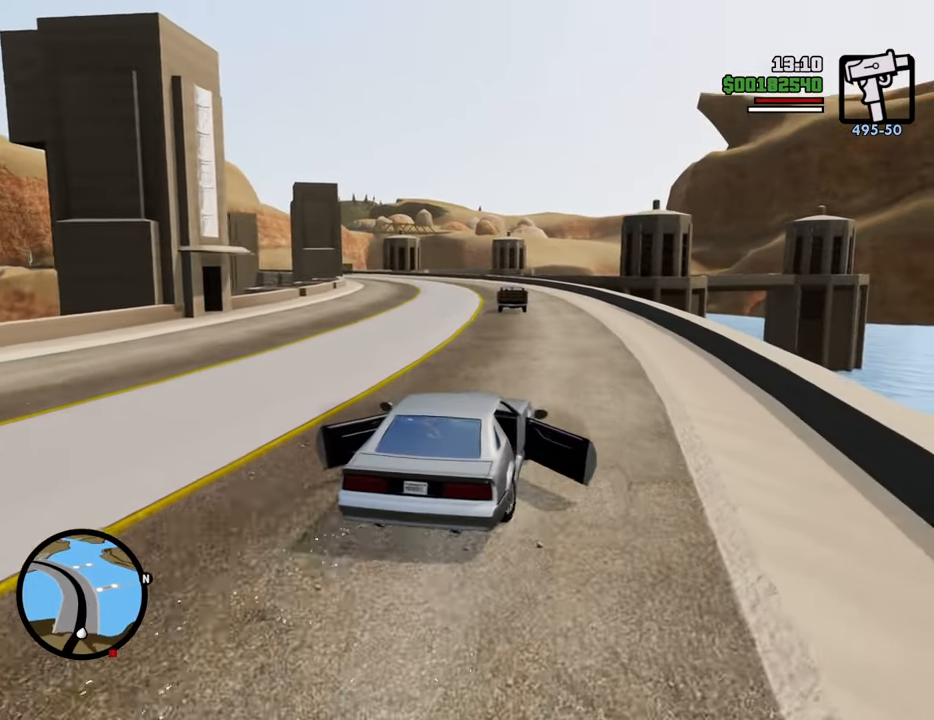
Gameplay with keyboard and mouse; each line is a JSON object with the keys and mouse buttons held at the frame after it. "events" lists presses ("down") and releases ("up") of "1", "2", "3", "4", "5", "6", "8", "a", "alt", "c", "ctrl", "d", "down", "e", "escape", "f", "f1", "f2", "f3", "g", "h", "left", "num2", "q", "r", "right", "s", "shift", "space", "t", "tab", "up", "v", "w", "x", "z", "mouse_left", "mouse_middle", "mouse_right", "mouse_wheel_up" and "mouse_wheel_down" between this image and that frame as [ms after this image, input, new state], when the widget could be followed in between. "mouse_left", "mouse_middle", "mouse_right", "mouse_wheel_up", "mouse_wheel_down" = the "left", "middle", "right", "wheel_up", "wheel_down" buttons of the "mouse" list. No other keys are recorded. Mouse movement is not recorded.
{"keys": ["w"], "mouse": [], "events": [[184, "a", "up"], [184, "d", "down"], [468, "d", "up"]]}
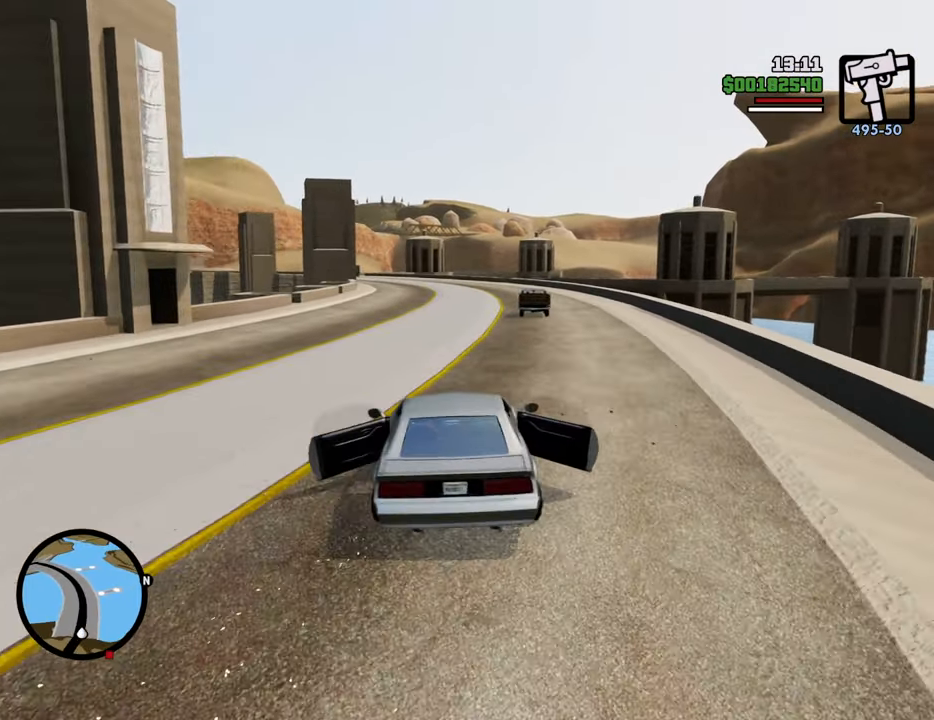
{"keys": ["d", "w"], "mouse": [], "events": [[150, "d", "down"], [300, "d", "up"], [434, "d", "down"]]}
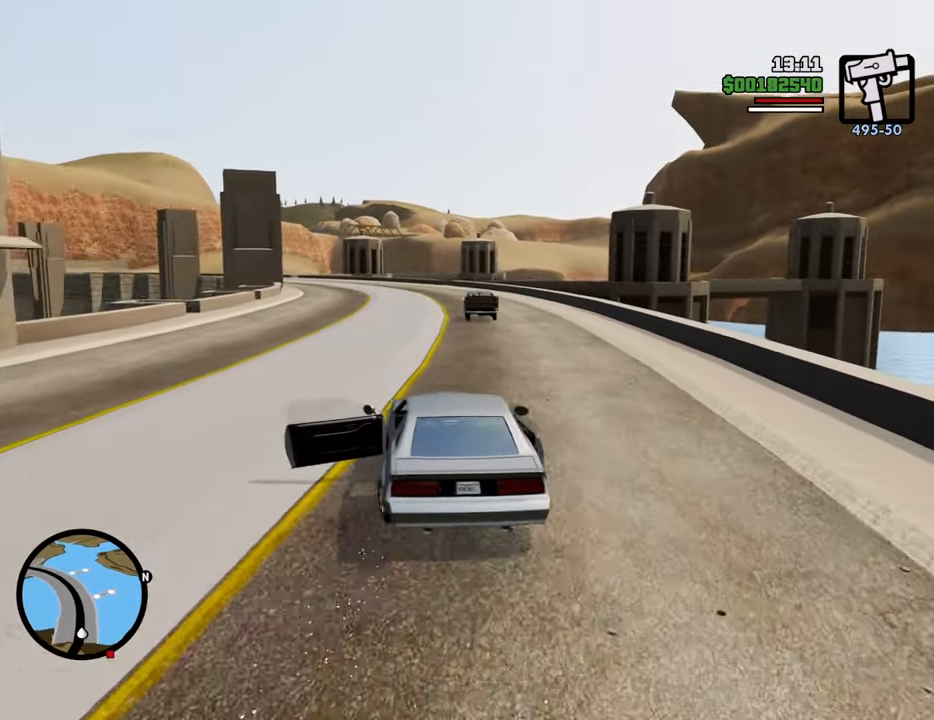
{"keys": ["a", "w"], "mouse": [], "events": [[33, "d", "up"], [83, "a", "down"], [217, "a", "up"], [368, "a", "down"]]}
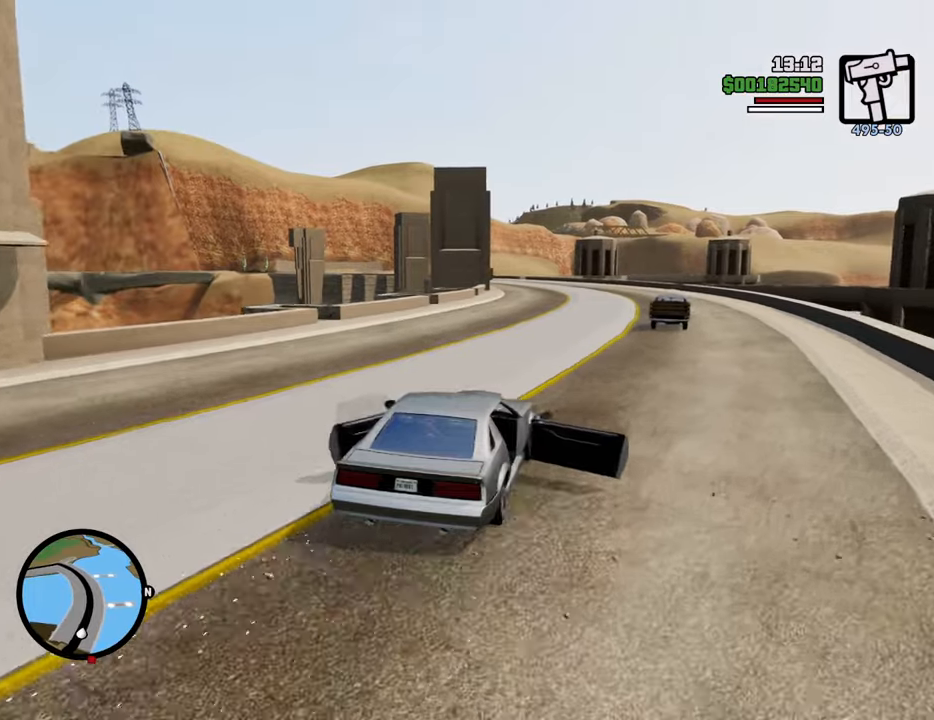
{"keys": ["d", "w"], "mouse": [], "events": [[100, "a", "up"], [133, "d", "down"]]}
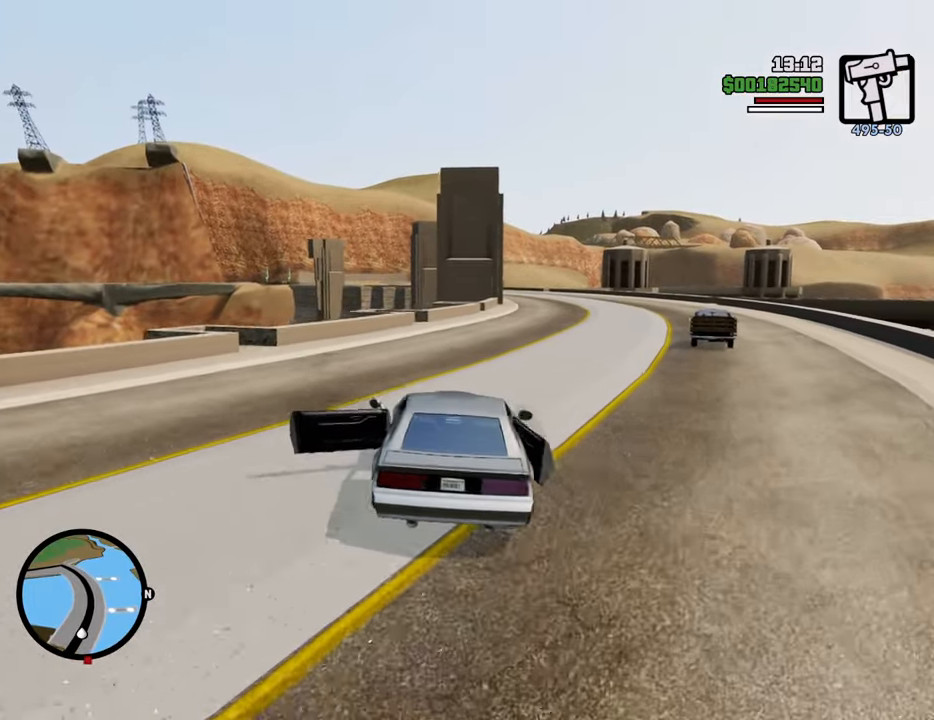
{"keys": ["a", "w"], "mouse": [], "events": [[200, "a", "down"], [200, "d", "up"]]}
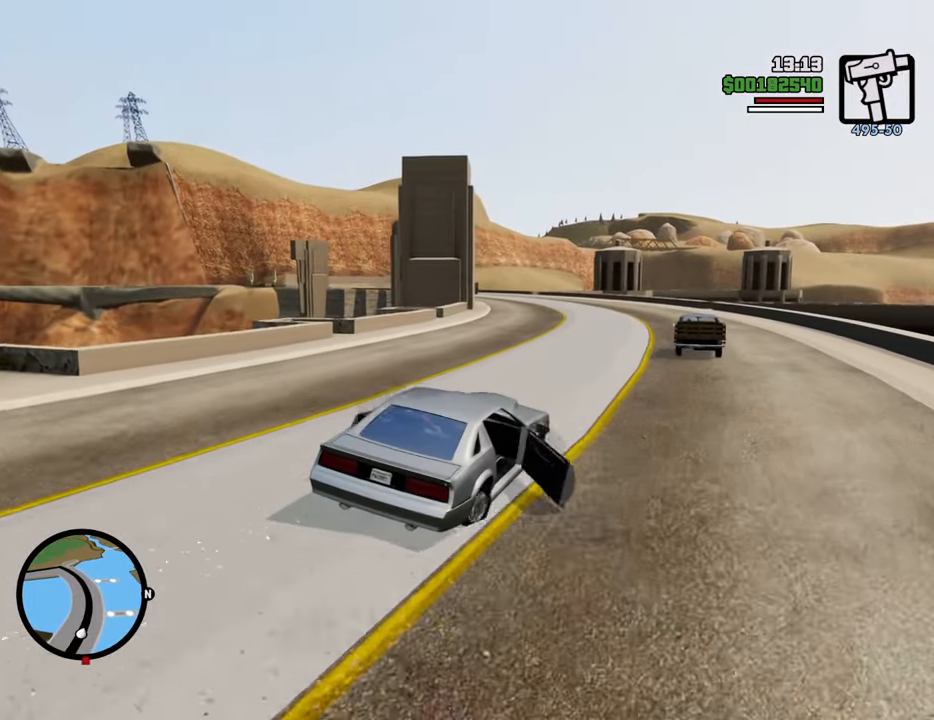
{"keys": ["d", "w"], "mouse": [], "events": [[134, "a", "up"], [167, "d", "down"], [267, "a", "down"], [267, "d", "up"], [384, "a", "up"], [434, "d", "down"]]}
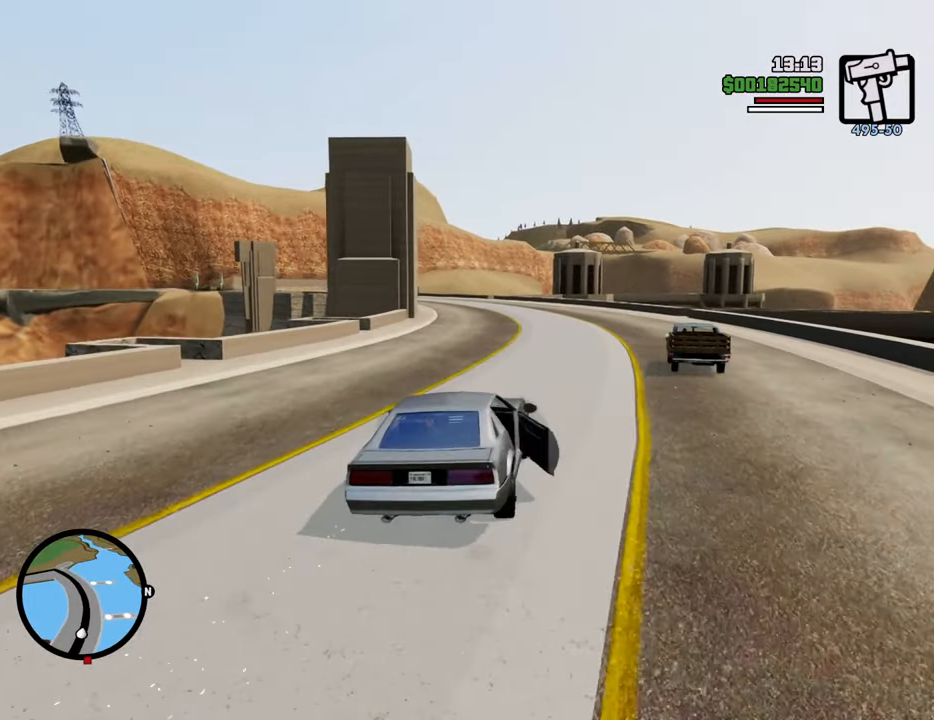
{"keys": ["d", "w"], "mouse": [], "events": [[167, "a", "down"], [167, "d", "up"], [501, "a", "up"], [501, "d", "down"]]}
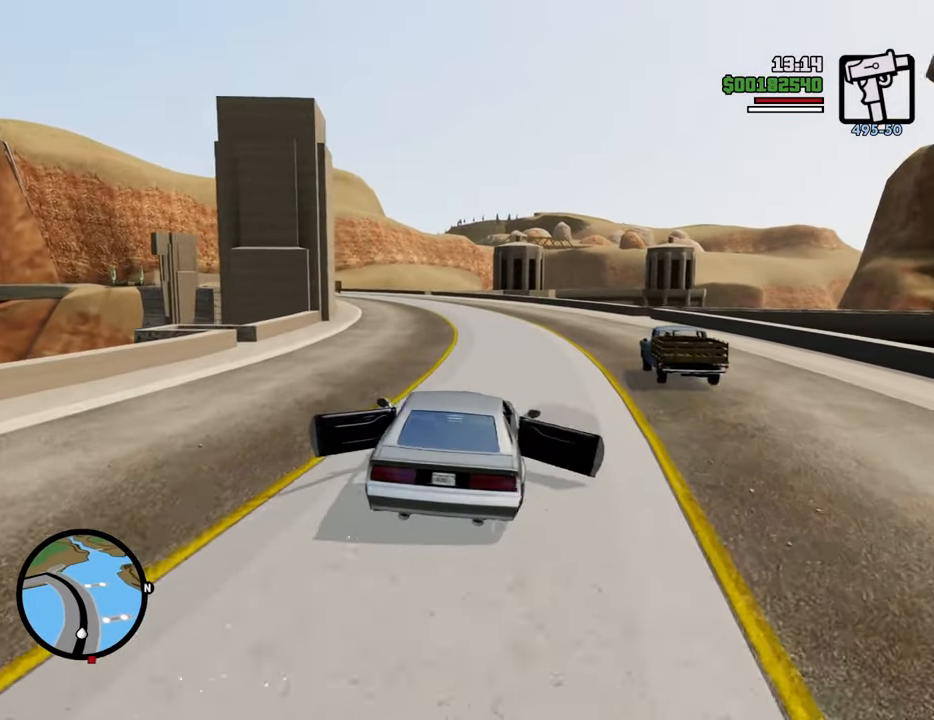
{"keys": ["a", "w"], "mouse": [], "events": [[334, "a", "down"], [334, "d", "up"]]}
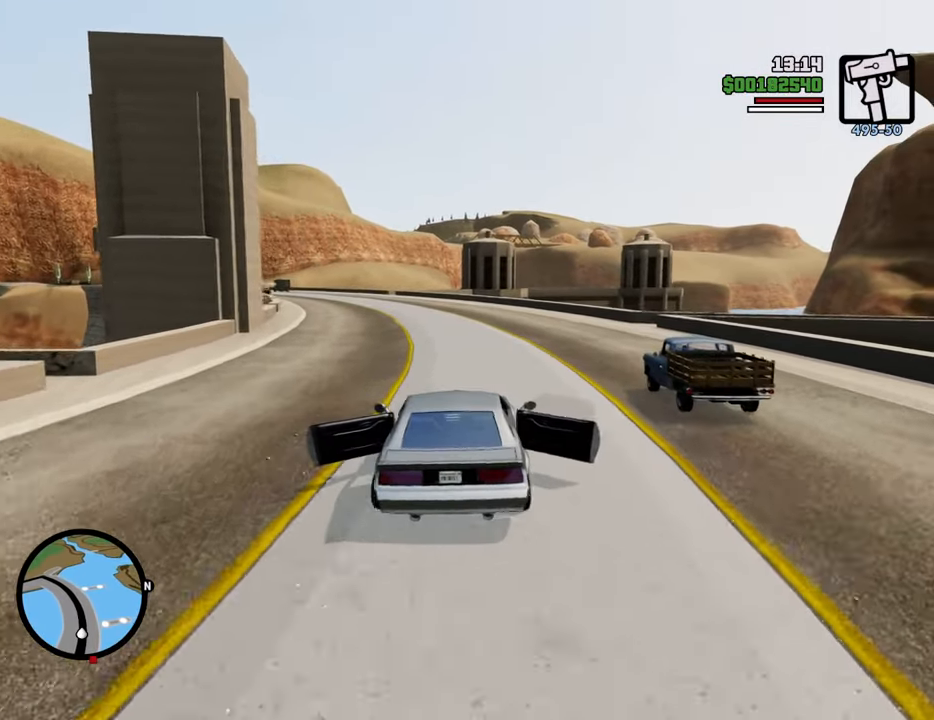
{"keys": ["d", "w"], "mouse": [], "events": [[67, "a", "up"], [67, "d", "down"], [201, "a", "down"], [201, "d", "up"], [435, "a", "up"], [435, "d", "down"]]}
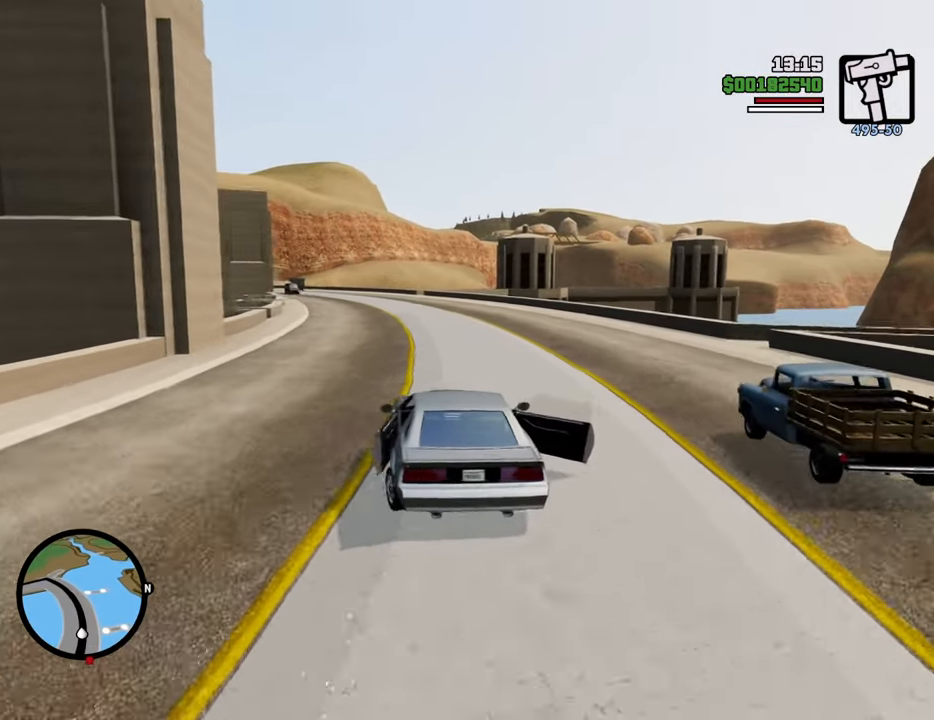
{"keys": ["a", "w"], "mouse": [], "events": [[350, "a", "down"], [350, "d", "up"]]}
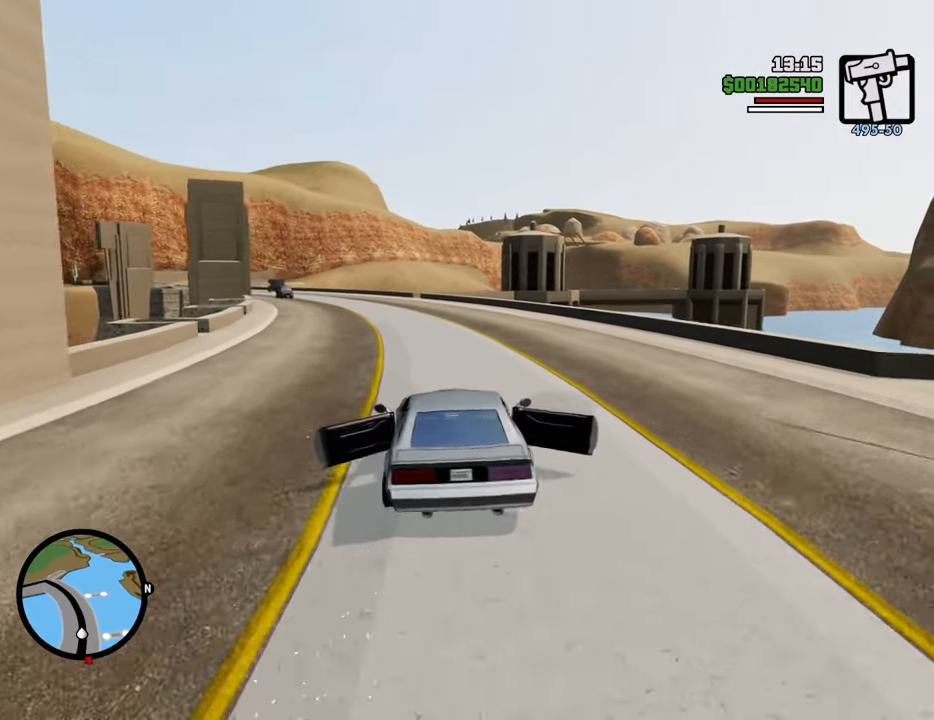
{"keys": ["d", "w"], "mouse": [], "events": [[234, "d", "down"], [284, "a", "up"]]}
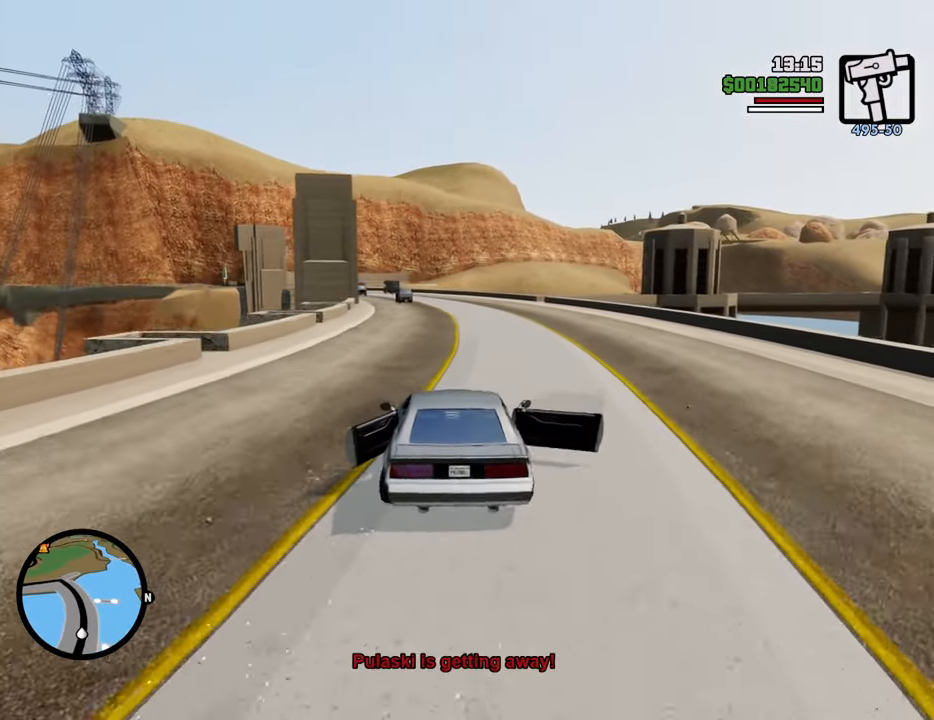
{"keys": ["d", "w"], "mouse": [], "events": [[134, "a", "down"], [134, "d", "up"], [401, "a", "up"], [401, "d", "down"]]}
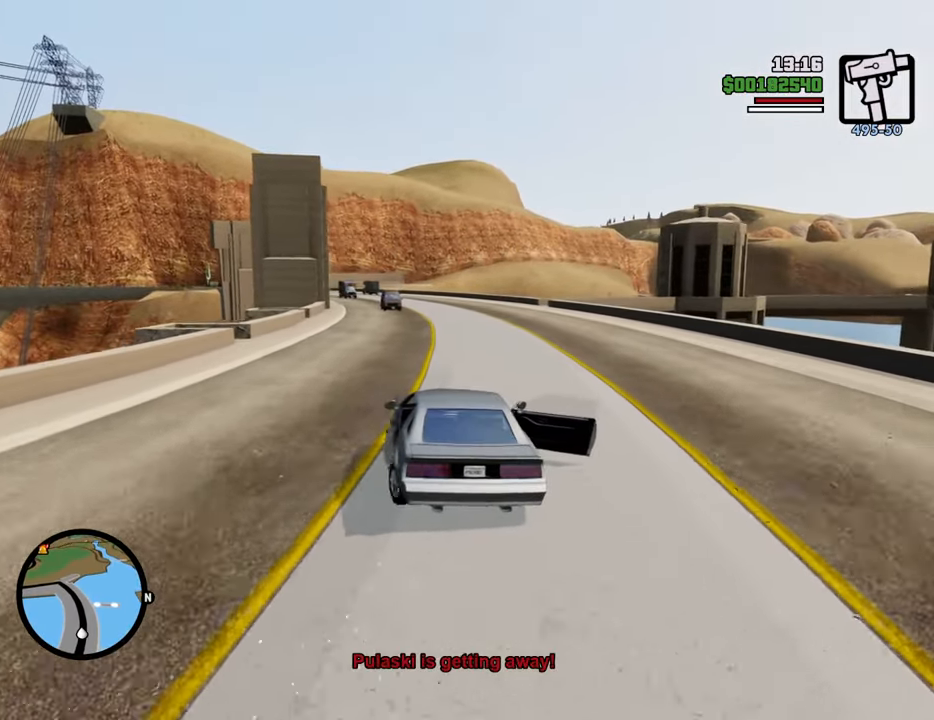
{"keys": ["a", "w"], "mouse": [], "events": [[334, "a", "down"], [368, "d", "up"]]}
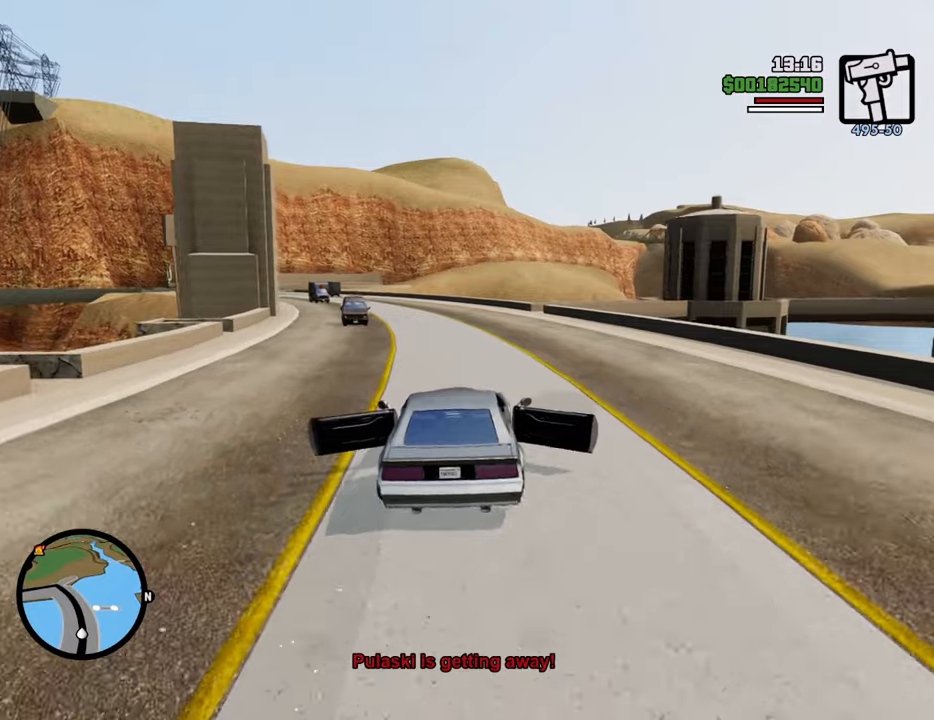
{"keys": ["a", "w"], "mouse": [], "events": [[251, "a", "up"], [251, "d", "down"], [434, "a", "down"], [485, "d", "up"]]}
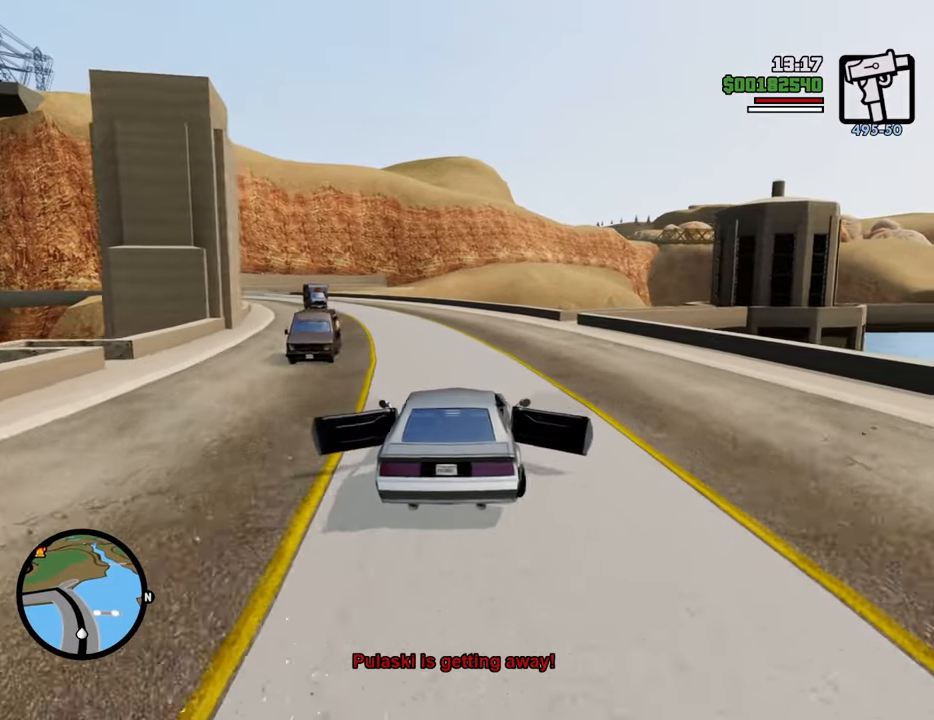
{"keys": ["d", "w"], "mouse": [], "events": [[368, "a", "up"], [368, "d", "down"]]}
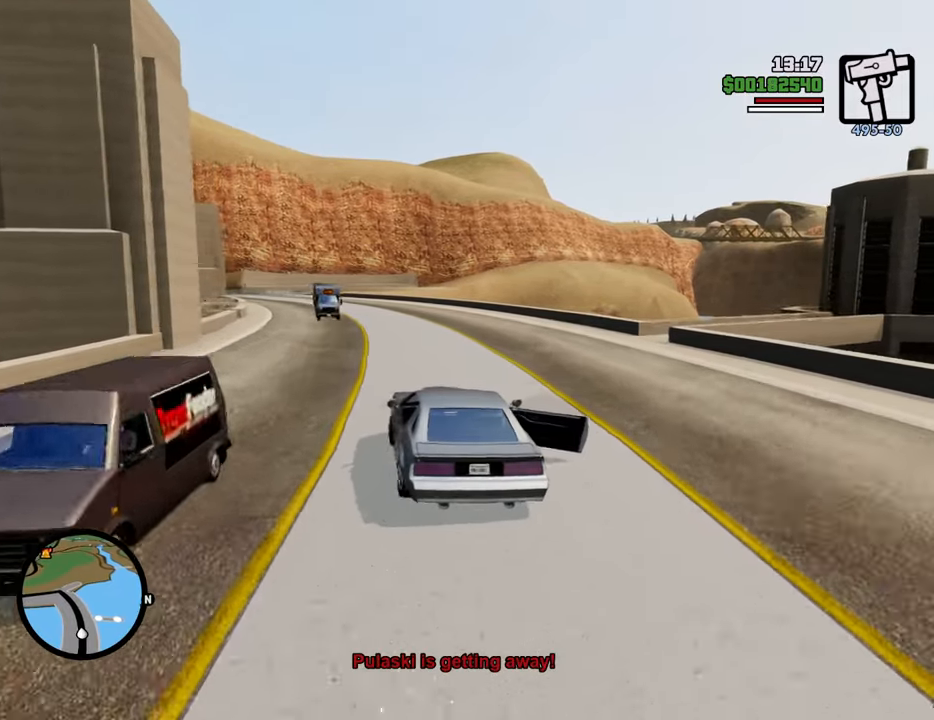
{"keys": ["a", "w"], "mouse": [], "events": [[234, "a", "down"], [234, "d", "up"]]}
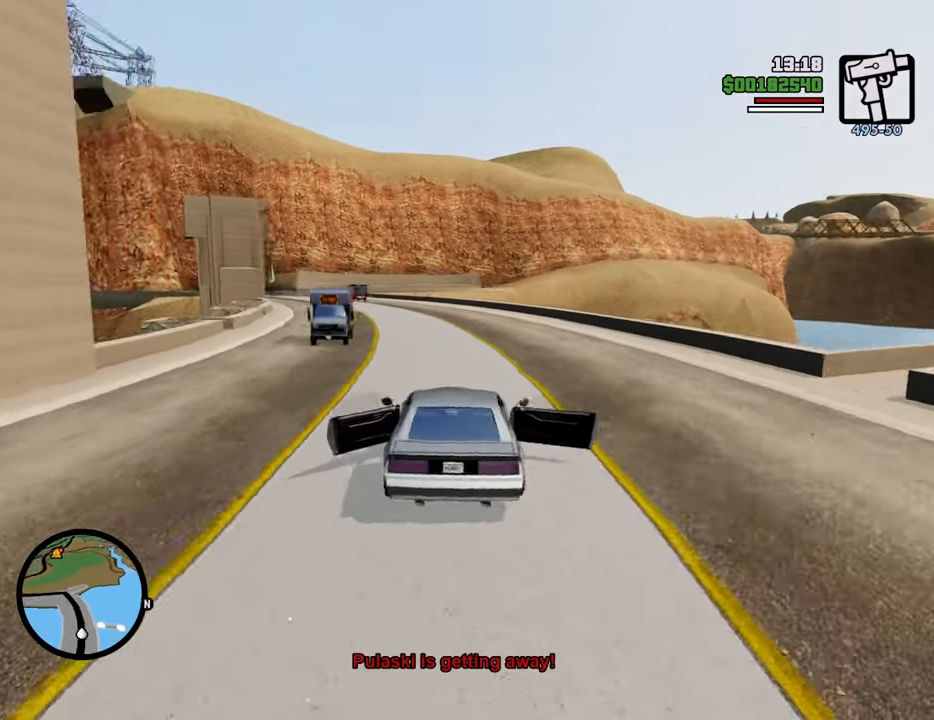
{"keys": ["d", "w"], "mouse": [], "events": [[116, "a", "up"], [116, "d", "down"], [250, "a", "down"], [250, "d", "up"], [434, "d", "down"], [484, "a", "up"]]}
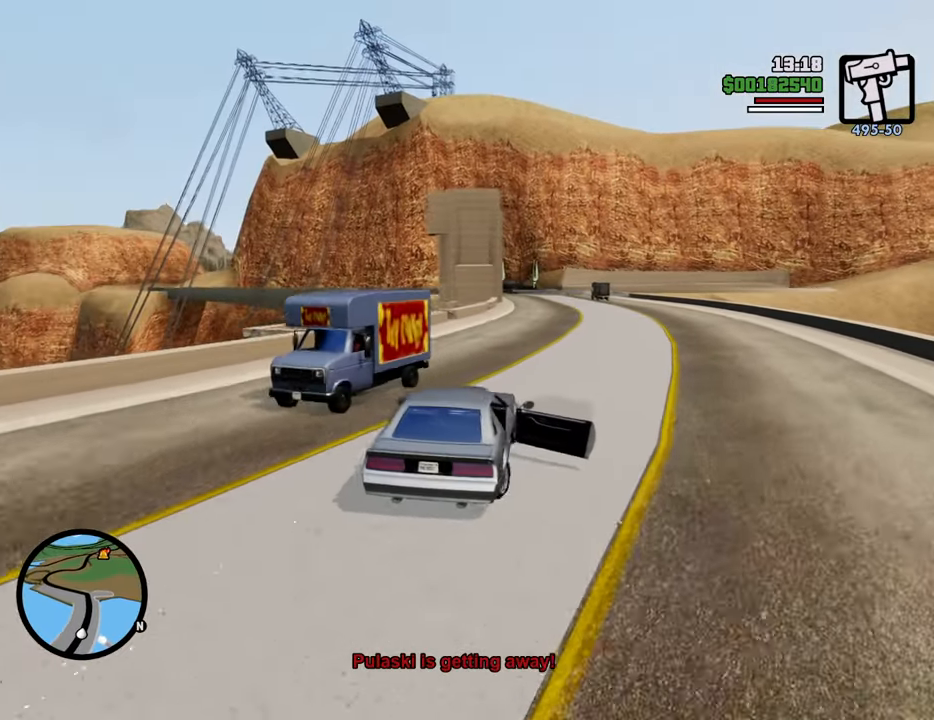
{"keys": ["d", "w"], "mouse": [], "events": []}
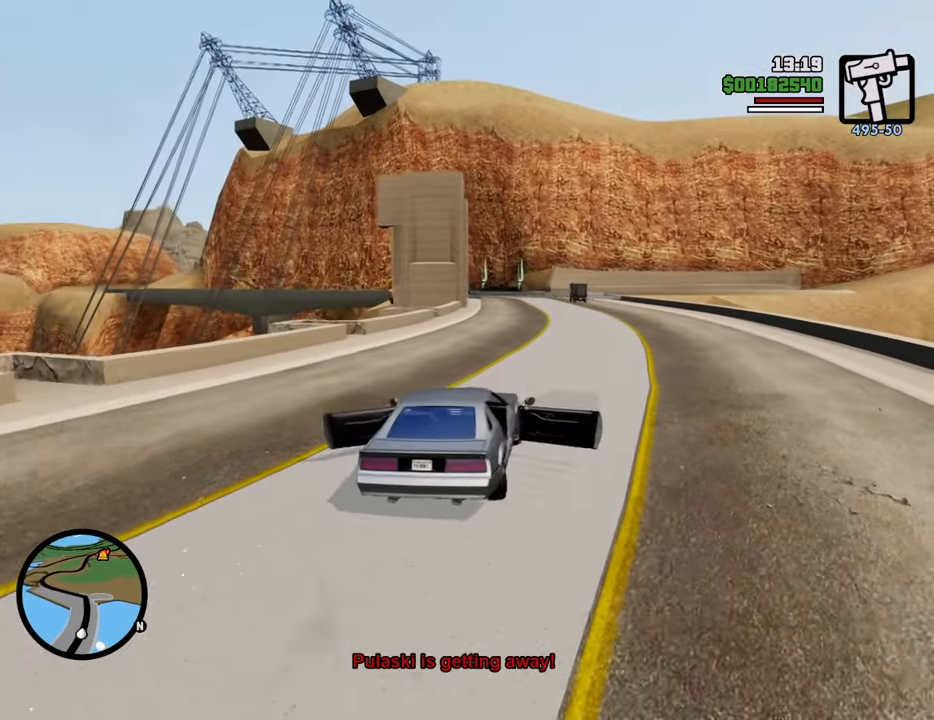
{"keys": ["a", "w"], "mouse": [], "events": [[50, "a", "down"], [50, "d", "up"]]}
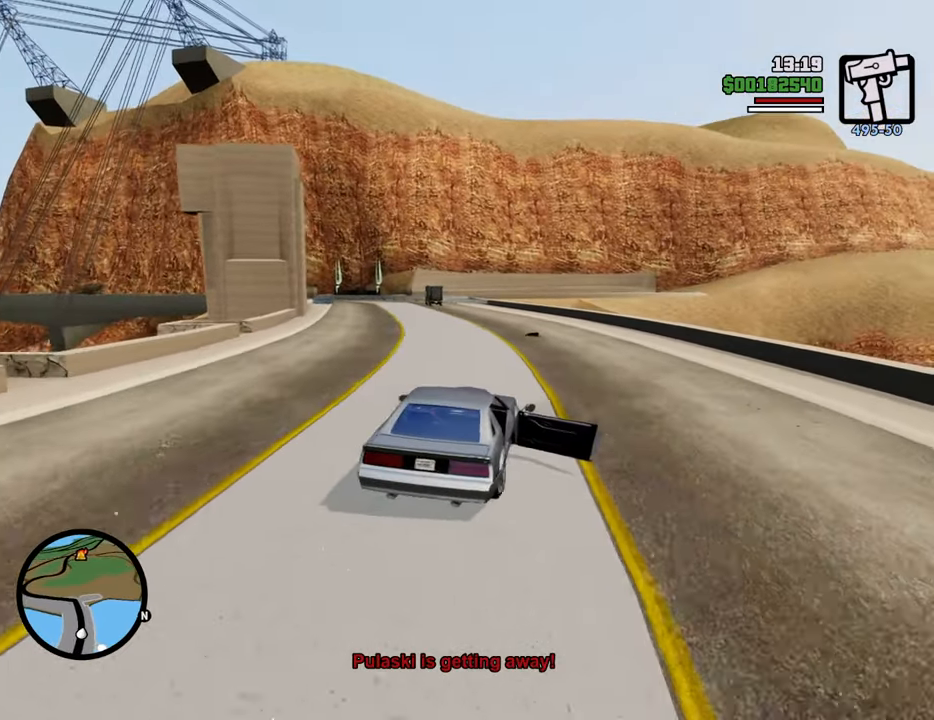
{"keys": ["d", "w"], "mouse": [], "events": [[200, "d", "down"], [251, "a", "up"]]}
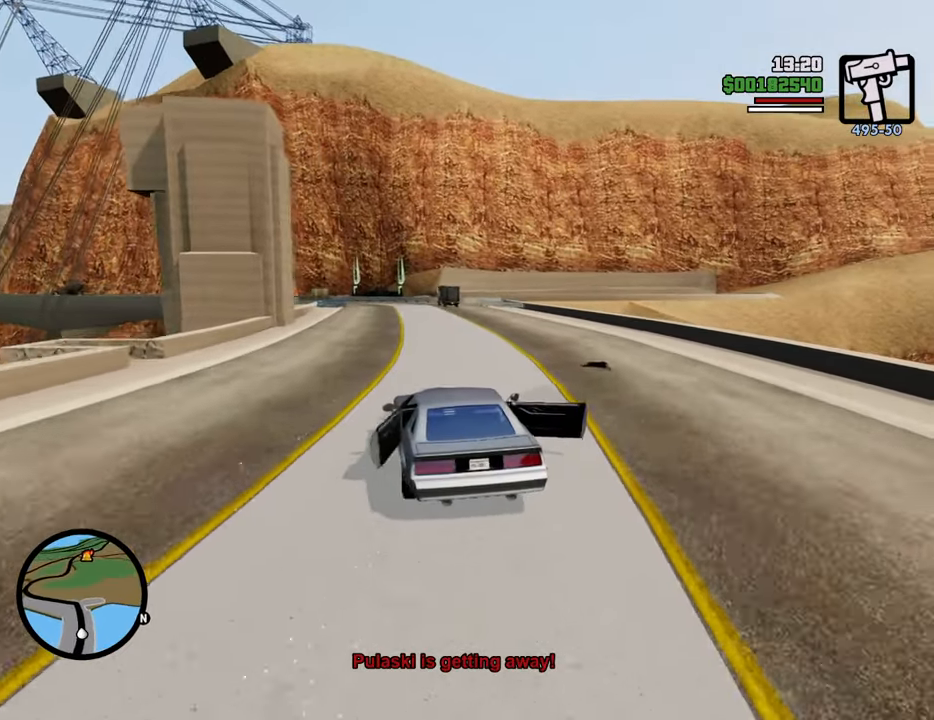
{"keys": ["a", "w"], "mouse": [], "events": [[167, "d", "up"], [201, "a", "down"]]}
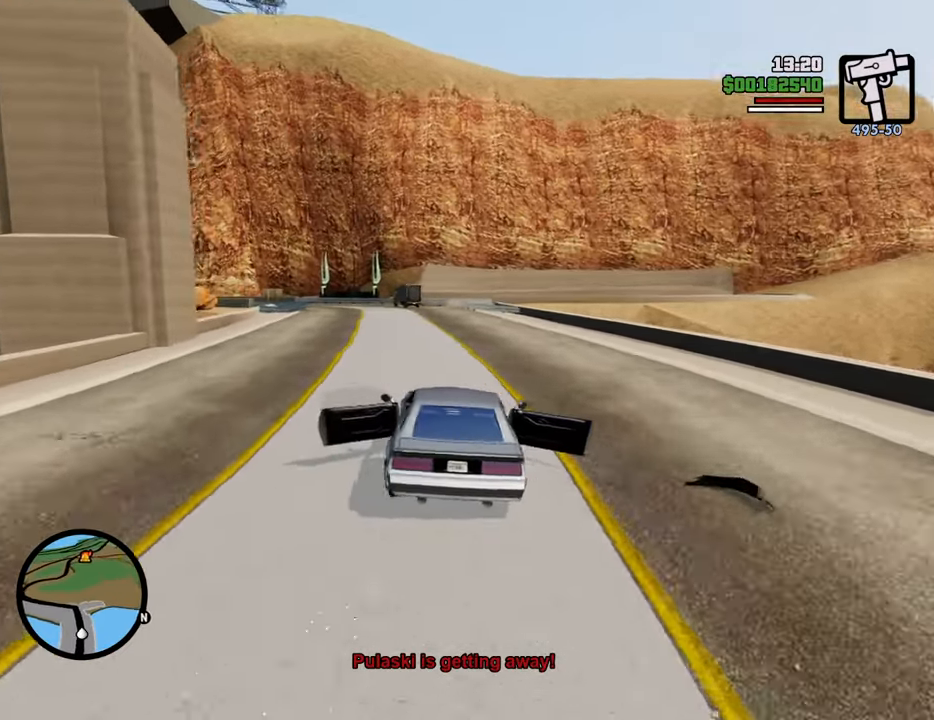
{"keys": ["a", "w"], "mouse": [], "events": [[217, "a", "up"], [217, "d", "down"], [501, "a", "down"], [501, "d", "up"]]}
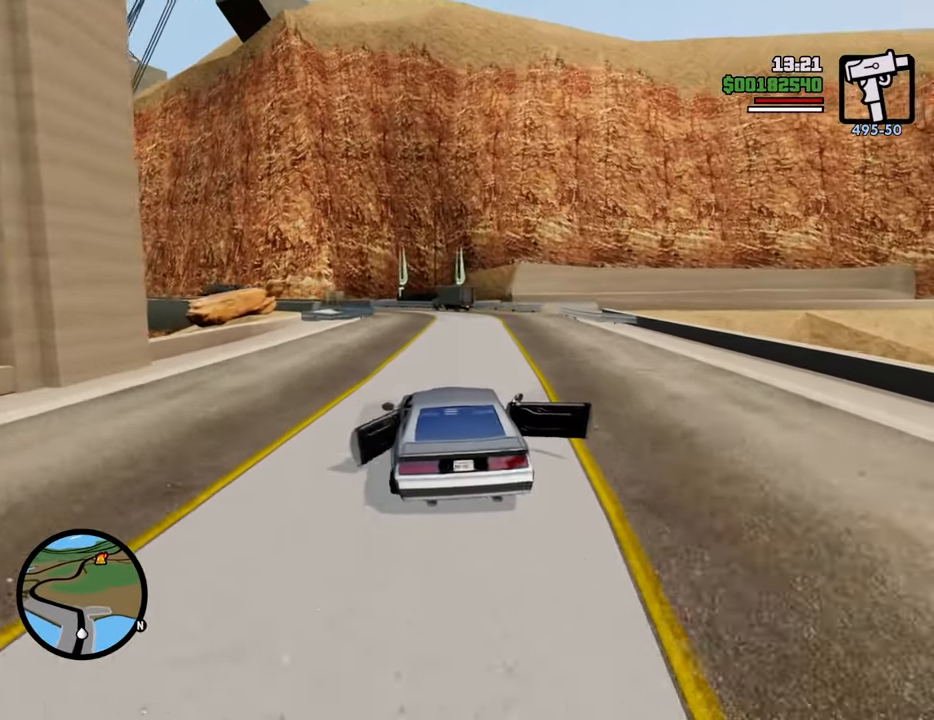
{"keys": ["d", "w"], "mouse": [], "events": [[184, "a", "up"], [184, "d", "down"]]}
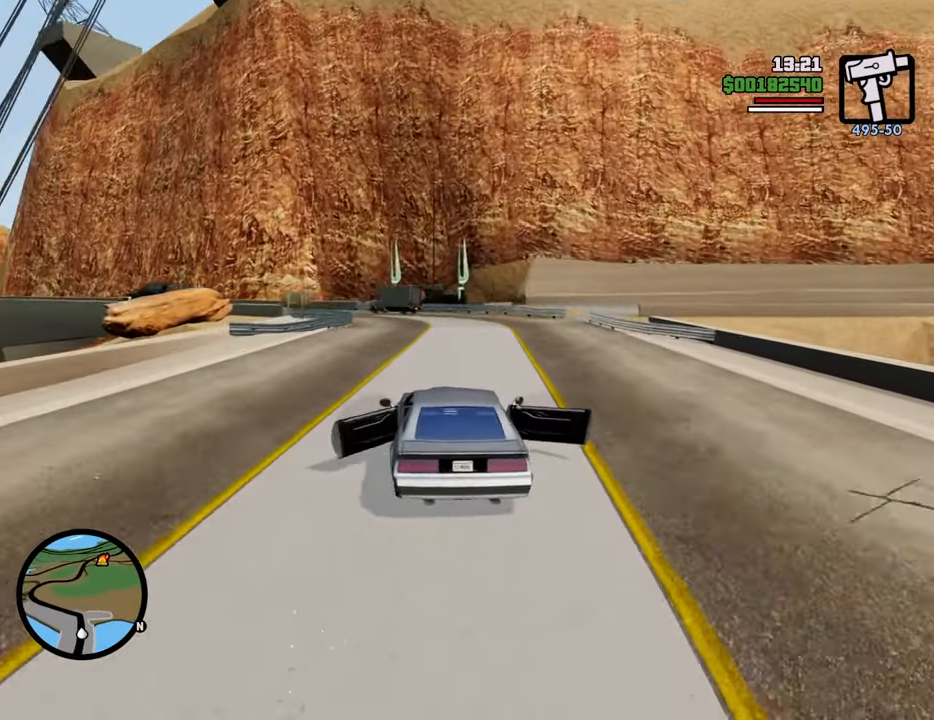
{"keys": ["a", "w"], "mouse": [], "events": [[116, "a", "down"], [116, "d", "up"]]}
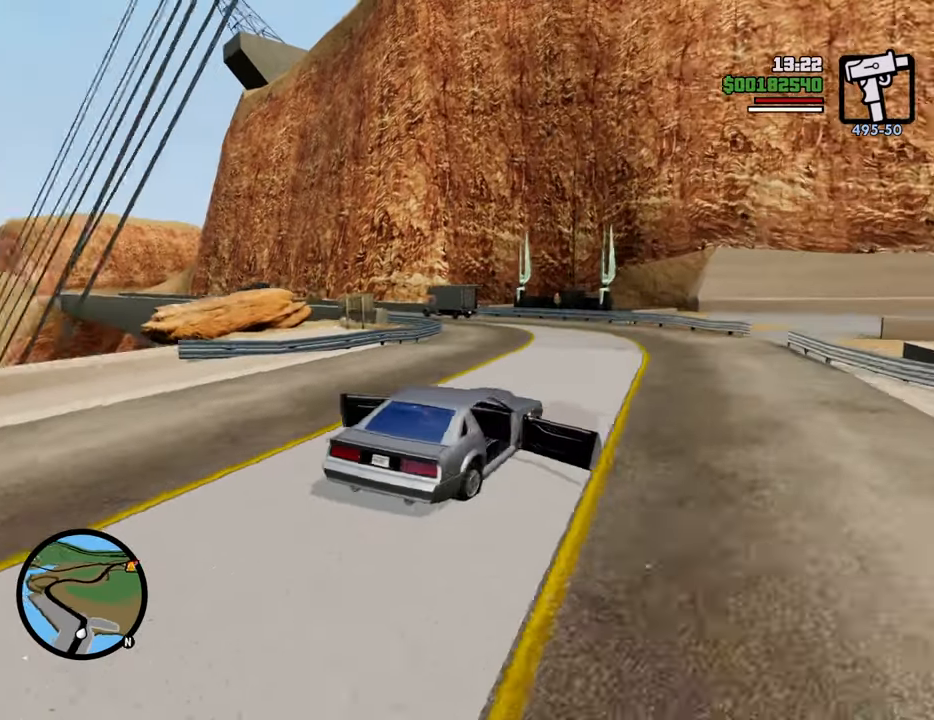
{"keys": ["d", "w"], "mouse": [], "events": [[451, "a", "up"], [451, "d", "down"]]}
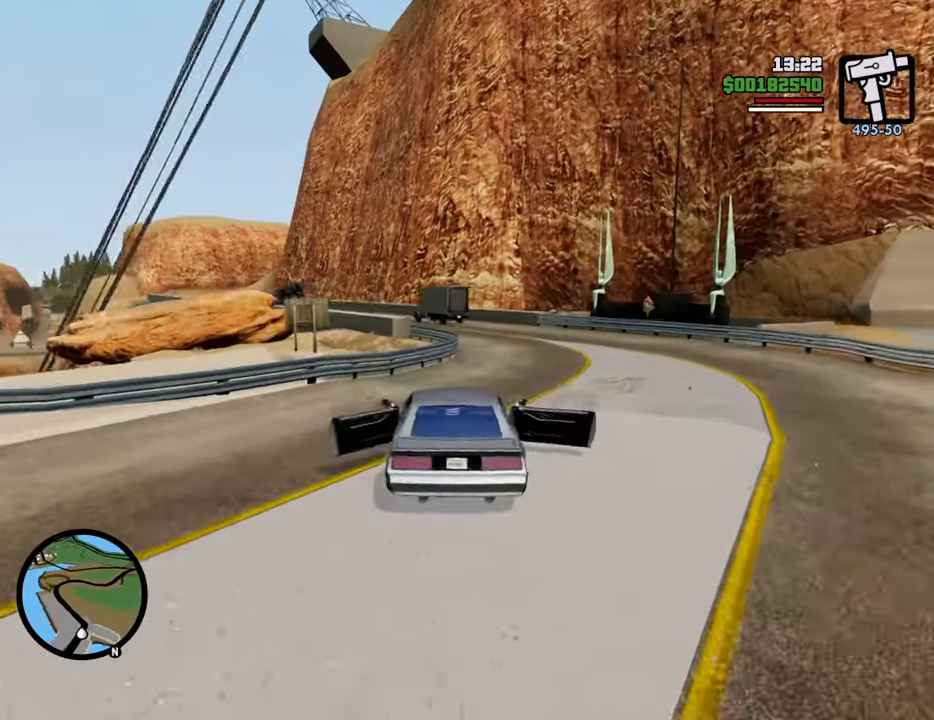
{"keys": ["d", "w"], "mouse": [], "events": []}
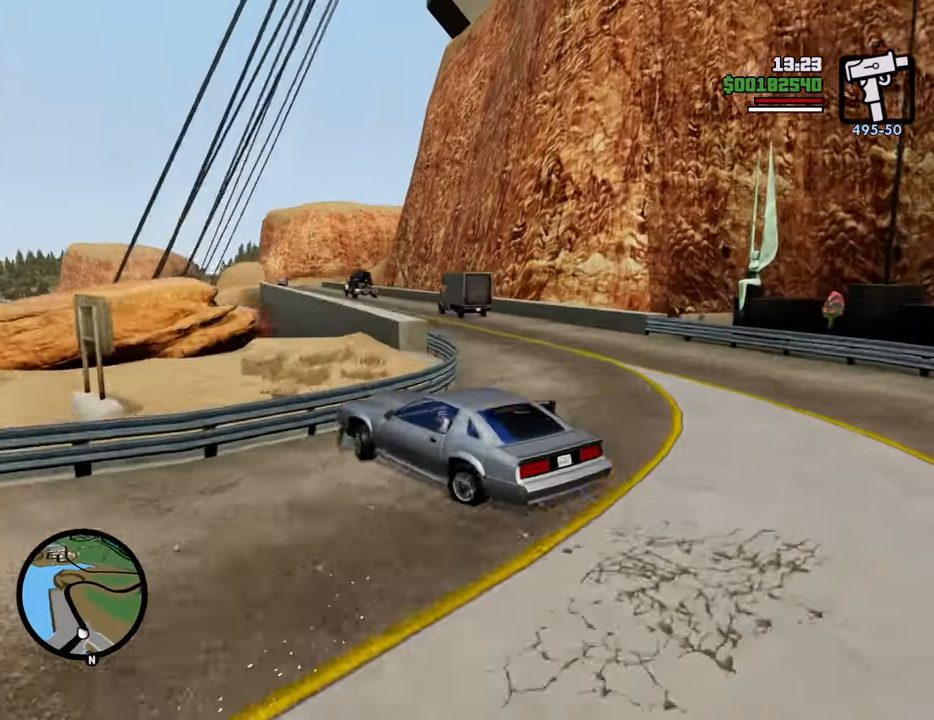
{"keys": ["d", "s"], "mouse": [], "events": [[368, "w", "up"], [501, "s", "down"]]}
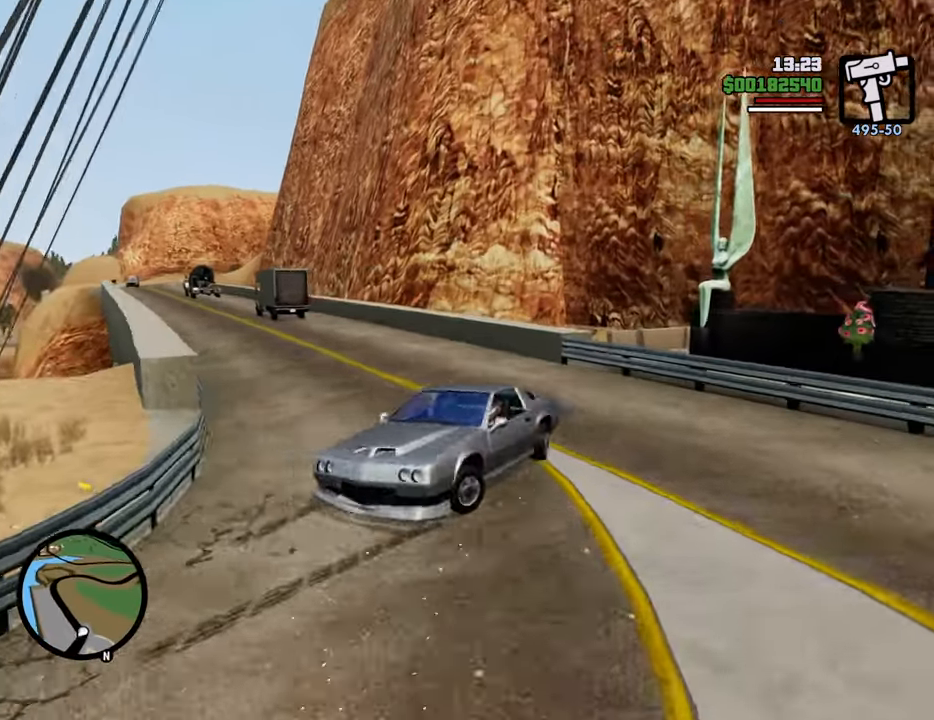
{"keys": ["d", "s"], "mouse": [], "events": []}
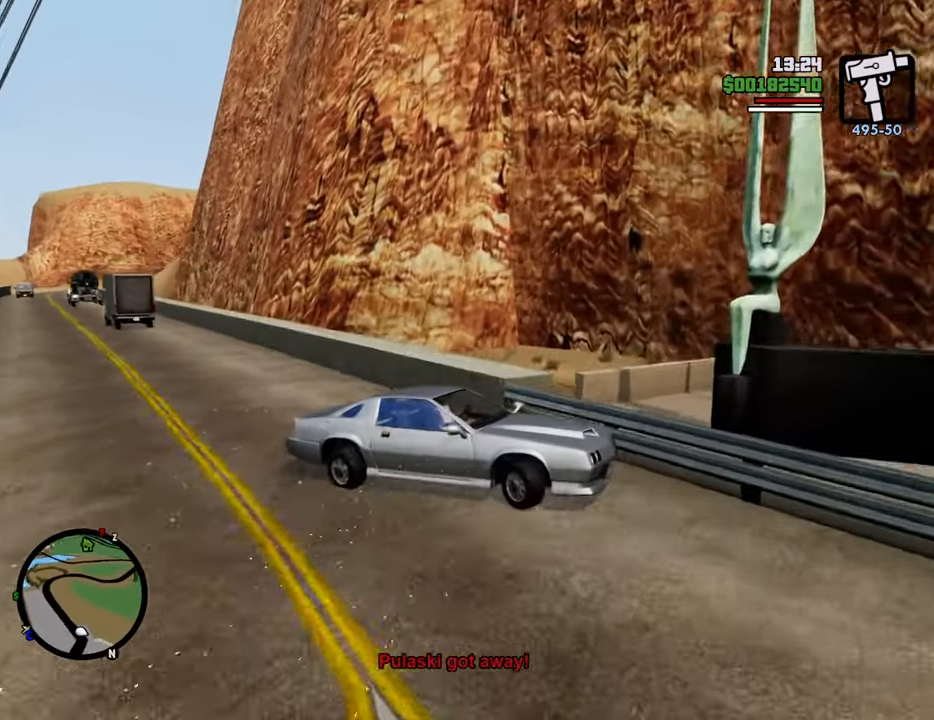
{"keys": ["s"], "mouse": [], "events": [[435, "d", "up"]]}
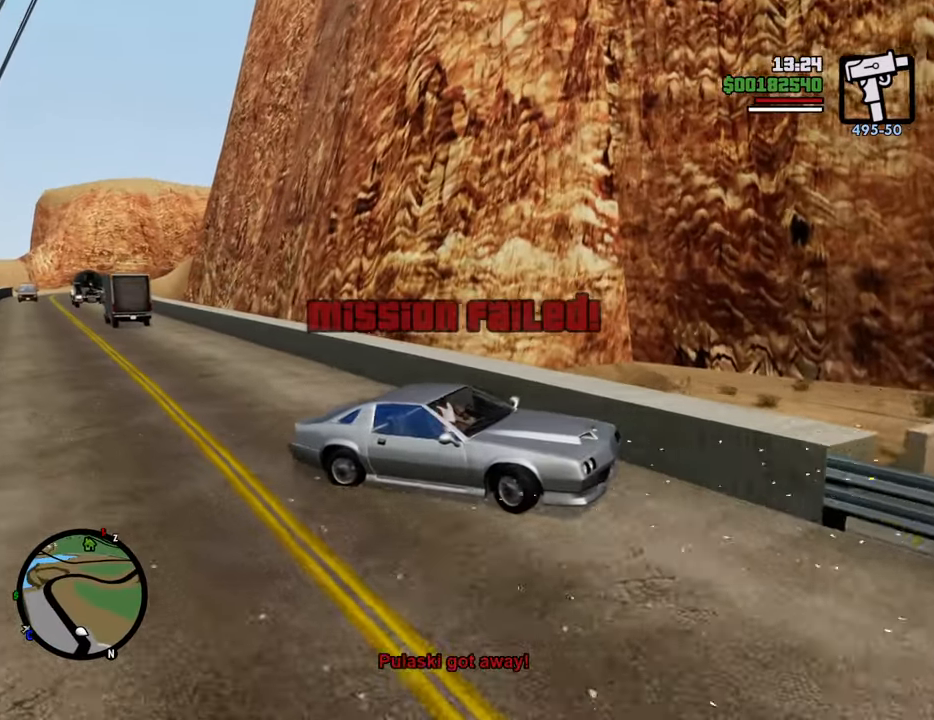
{"keys": [], "mouse": [], "events": [[134, "s", "up"]]}